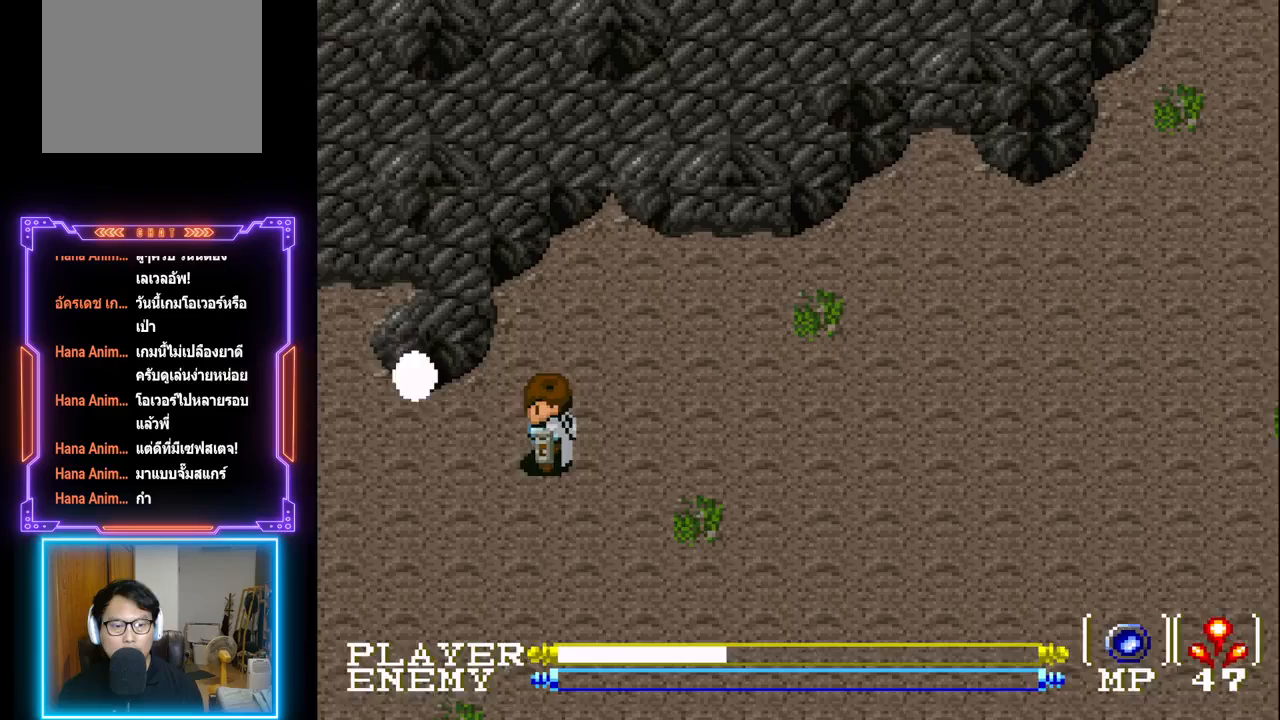
Gameplay with a controller (PlayStation layout); each line is a JSON object with the inputs held at the frame after it. "events" lists button and stick changes between this image and that frame as [ms after this image, input, new state], when the widget could be followed in between. Not read: L3 R3 right_stick.
{"buttons": ["DPAD_LEFT"], "left_stick": "center", "events": []}
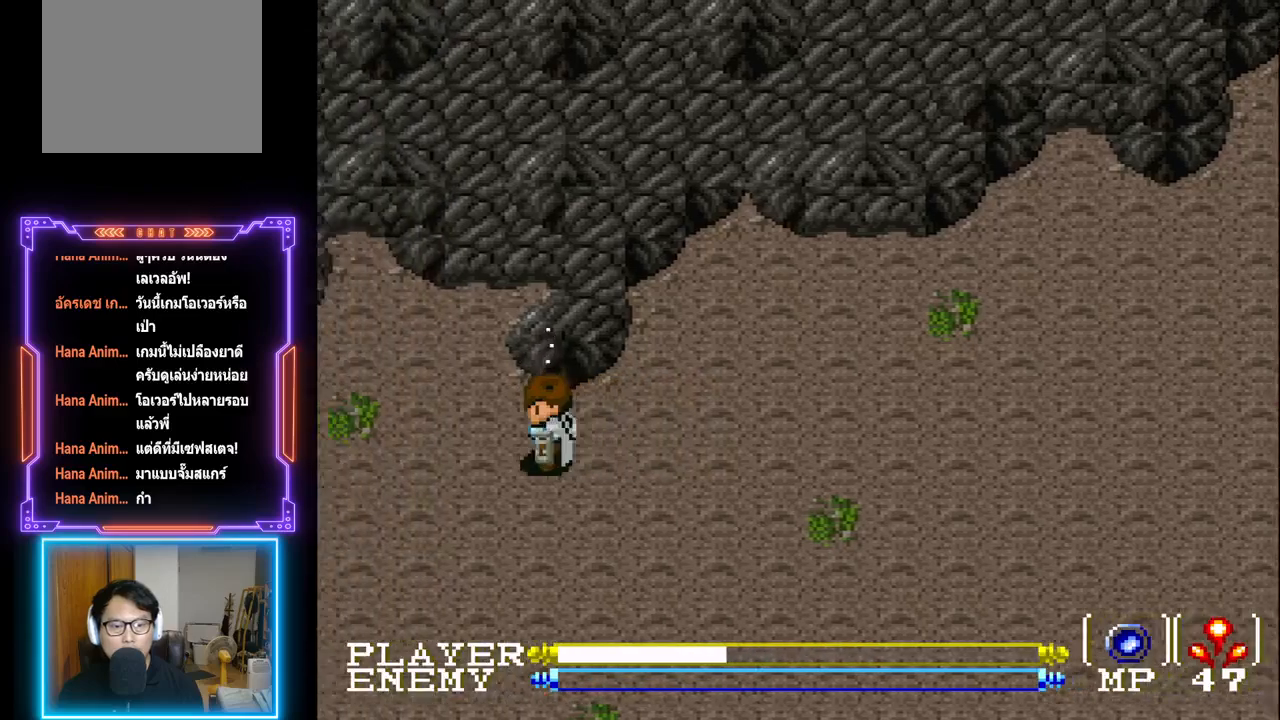
{"buttons": ["DPAD_LEFT"], "left_stick": "center", "events": []}
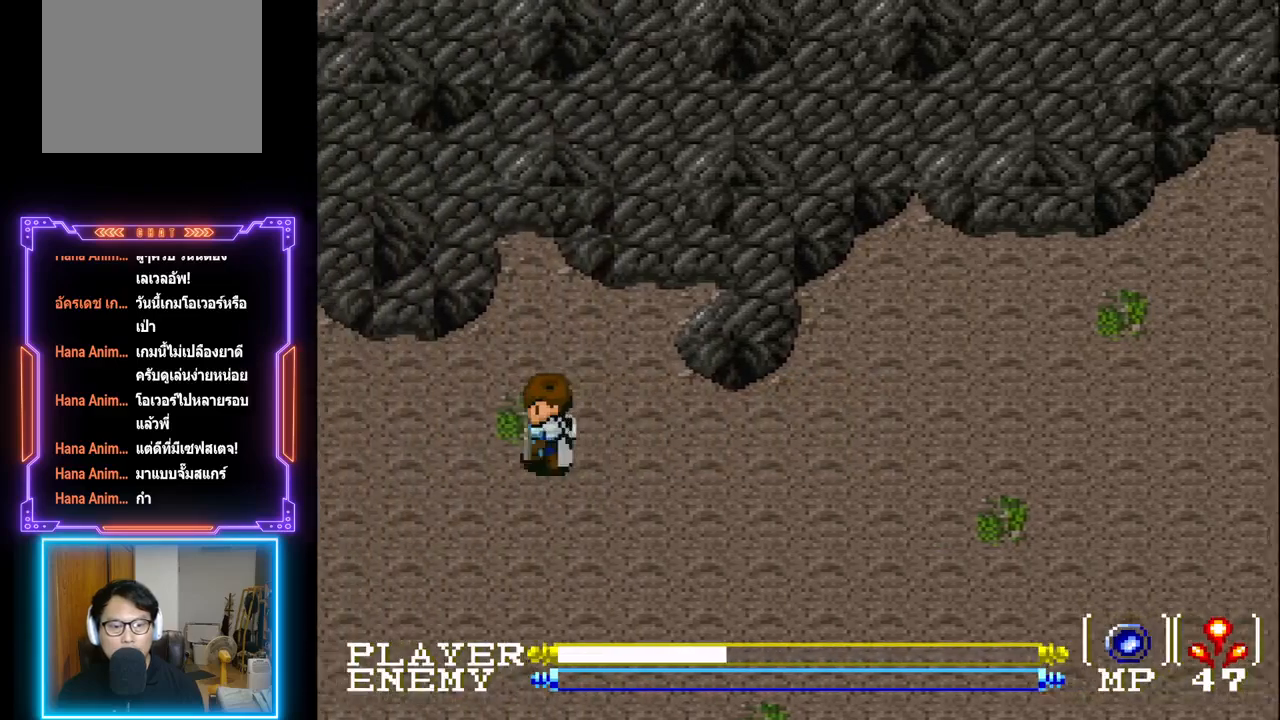
{"buttons": ["DPAD_DOWN"], "left_stick": "center", "events": [[317, "DPAD_DOWN", "down"], [333, "DPAD_LEFT", "up"]]}
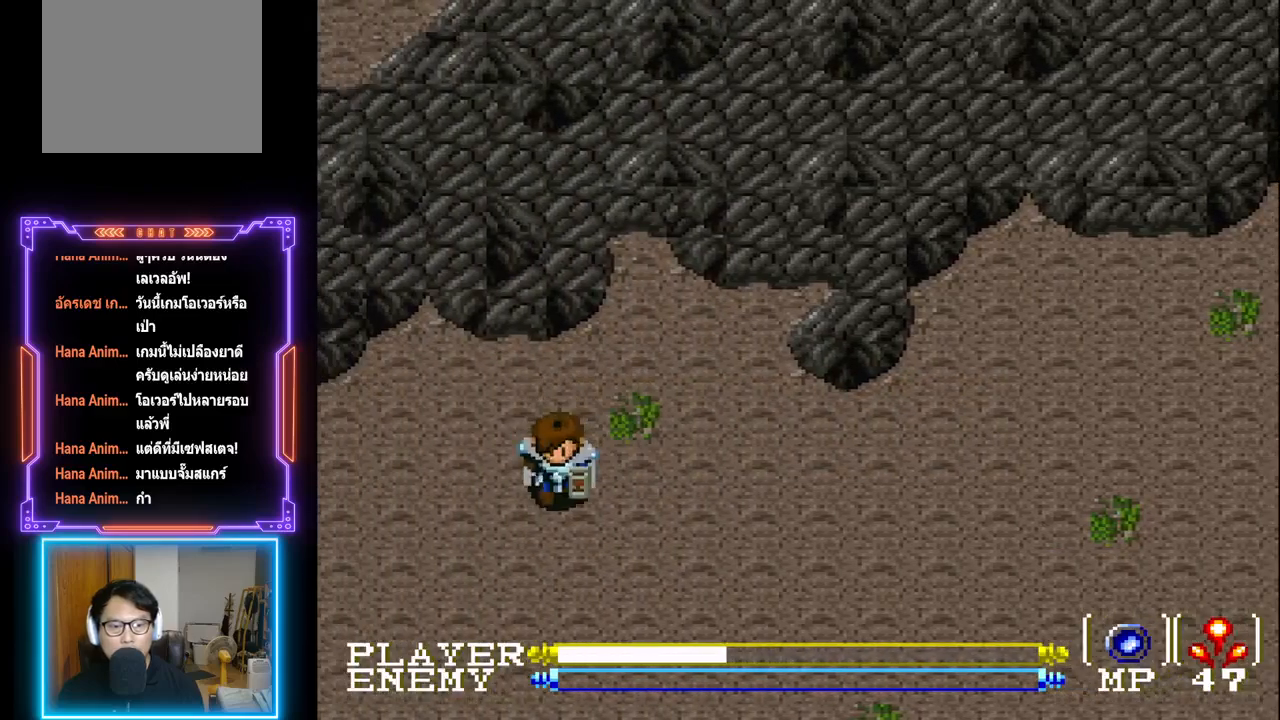
{"buttons": ["DPAD_DOWN"], "left_stick": "center", "events": []}
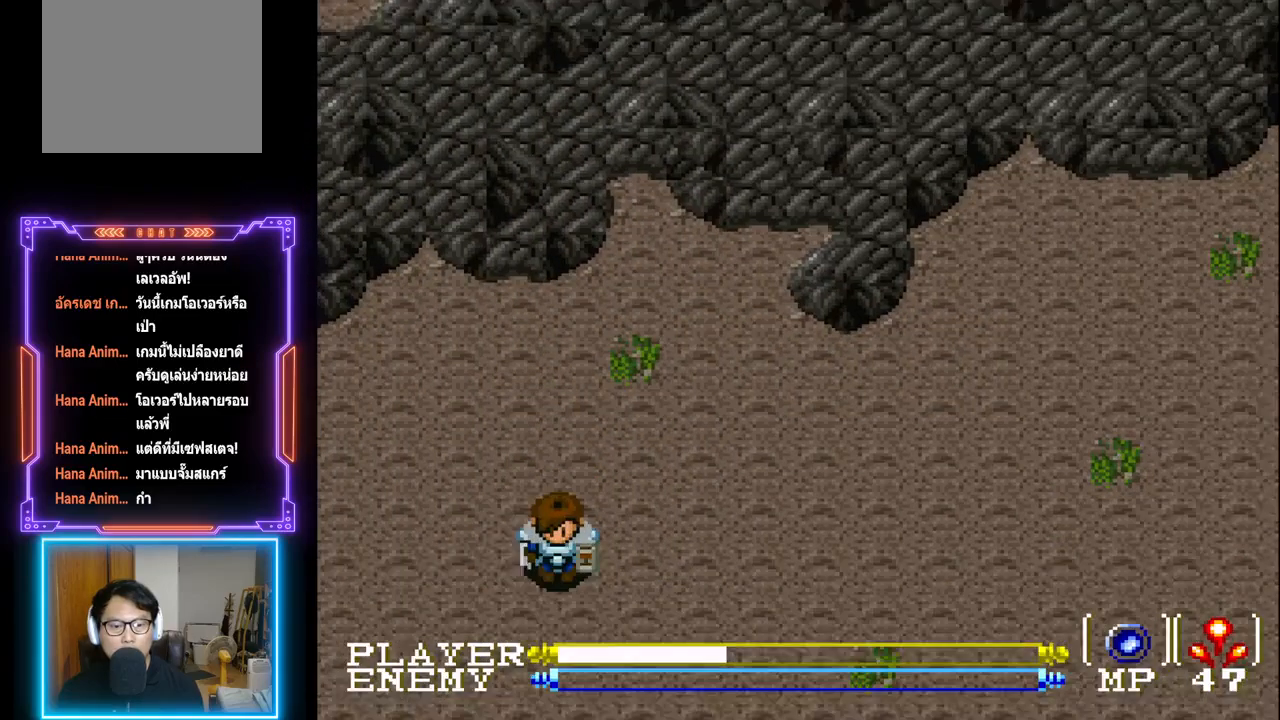
{"buttons": ["DPAD_DOWN"], "left_stick": "center", "events": []}
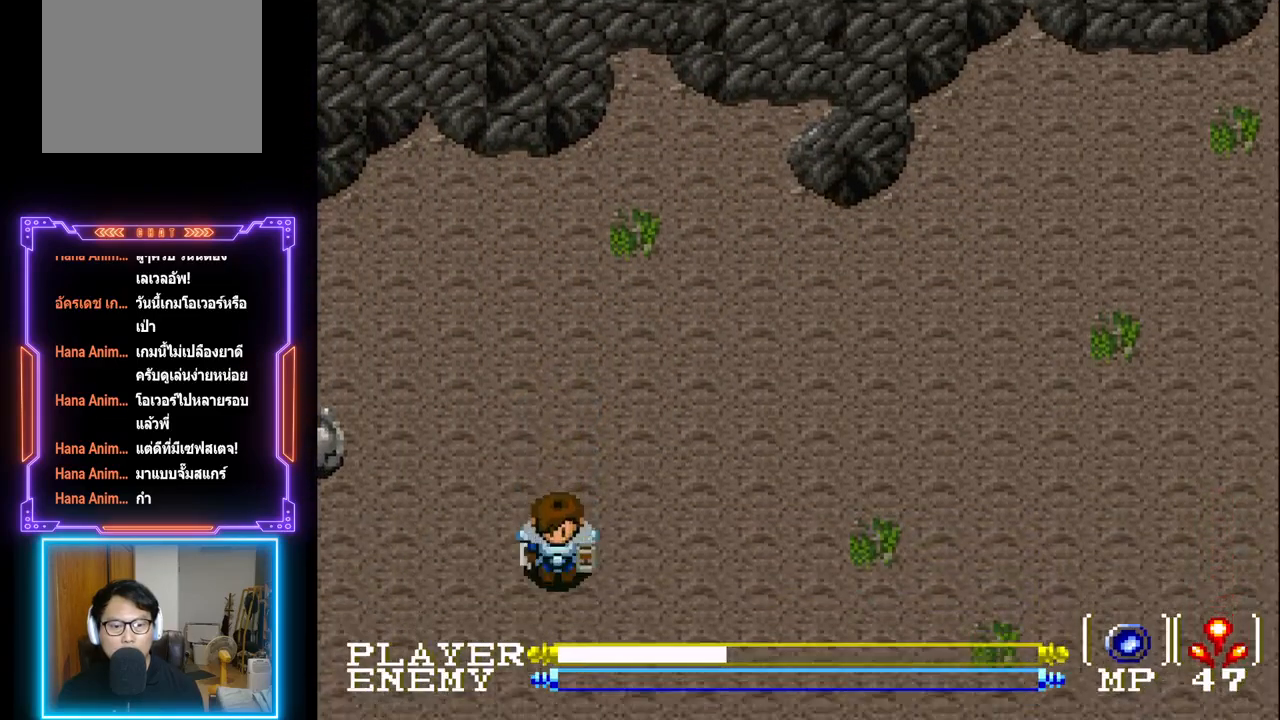
{"buttons": ["DPAD_UP"], "left_stick": "center", "events": [[83, "DPAD_DOWN", "up"], [167, "DPAD_UP", "down"]]}
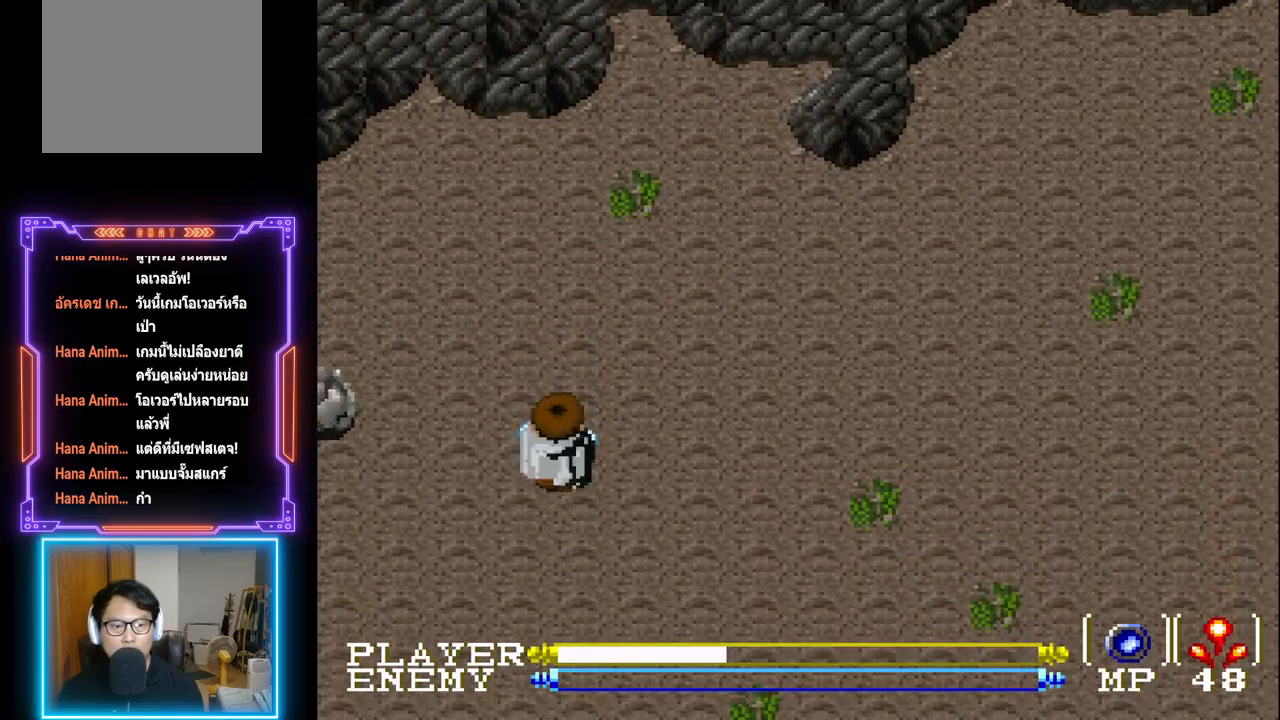
{"buttons": ["CROSS"], "left_stick": "center", "events": [[117, "DPAD_LEFT", "down"], [117, "DPAD_UP", "up"], [200, "CIRCLE", "down"], [300, "CIRCLE", "up"], [383, "CROSS", "down"], [433, "CROSS", "up"], [483, "DPAD_LEFT", "up"], [500, "CROSS", "down"]]}
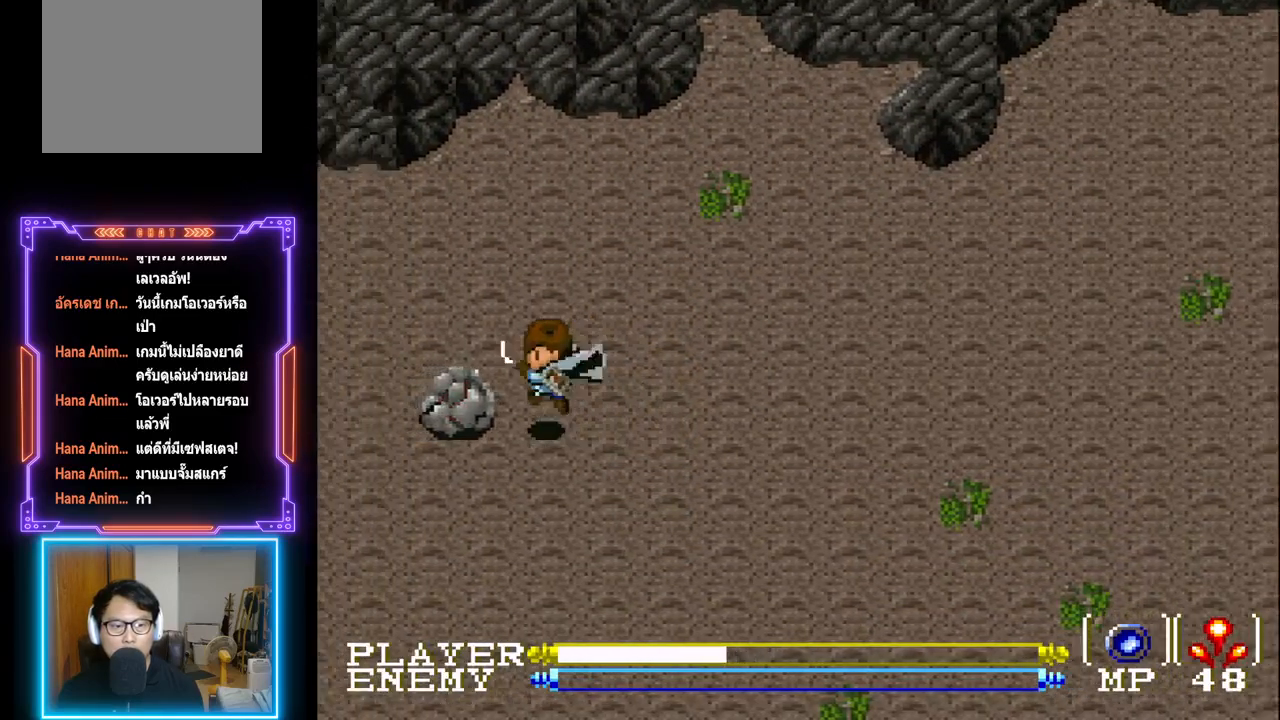
{"buttons": ["CROSS", "DPAD_LEFT"], "left_stick": "center", "events": [[67, "CROSS", "up"], [83, "DPAD_LEFT", "down"], [133, "CROSS", "down"], [150, "DPAD_LEFT", "up"], [200, "CROSS", "up"], [267, "CROSS", "down"], [300, "DPAD_LEFT", "down"], [350, "CROSS", "up"], [417, "CROSS", "down"]]}
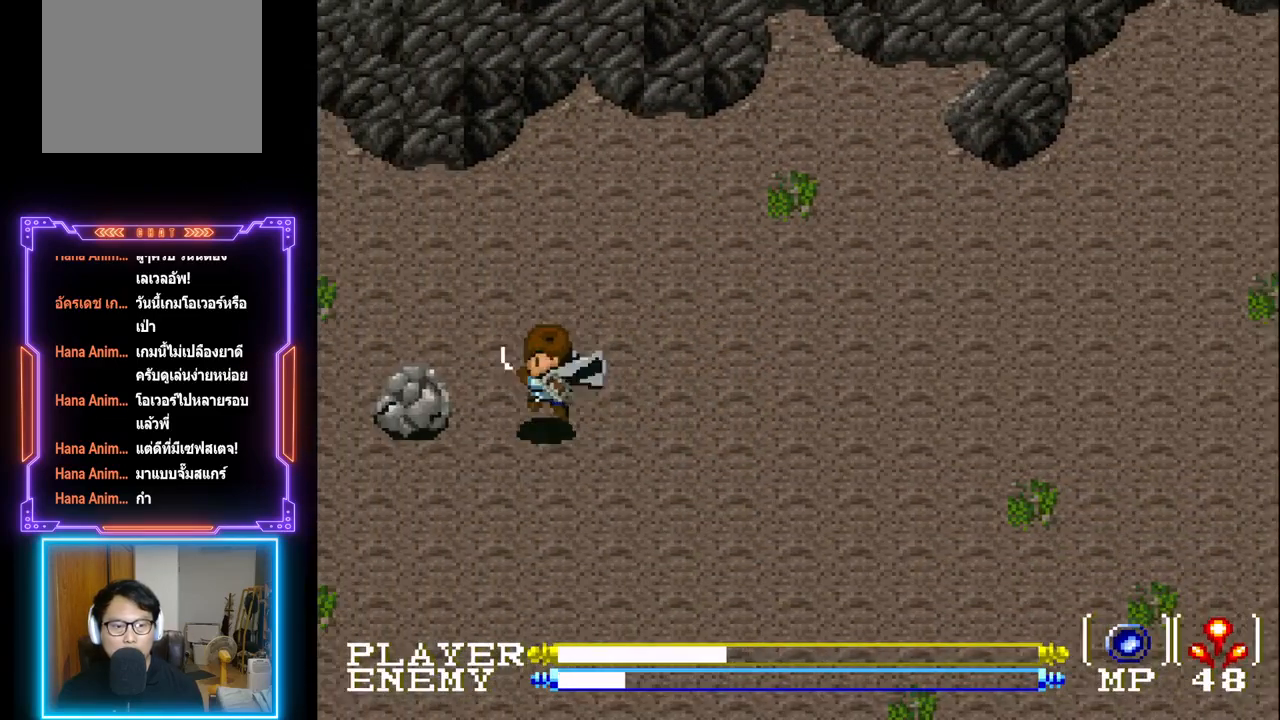
{"buttons": ["DPAD_LEFT"], "left_stick": "center", "events": [[17, "CROSS", "up"], [67, "CROSS", "down"], [133, "DPAD_LEFT", "up"], [183, "CROSS", "up"], [217, "CROSS", "down"], [333, "CROSS", "up"], [483, "DPAD_LEFT", "down"]]}
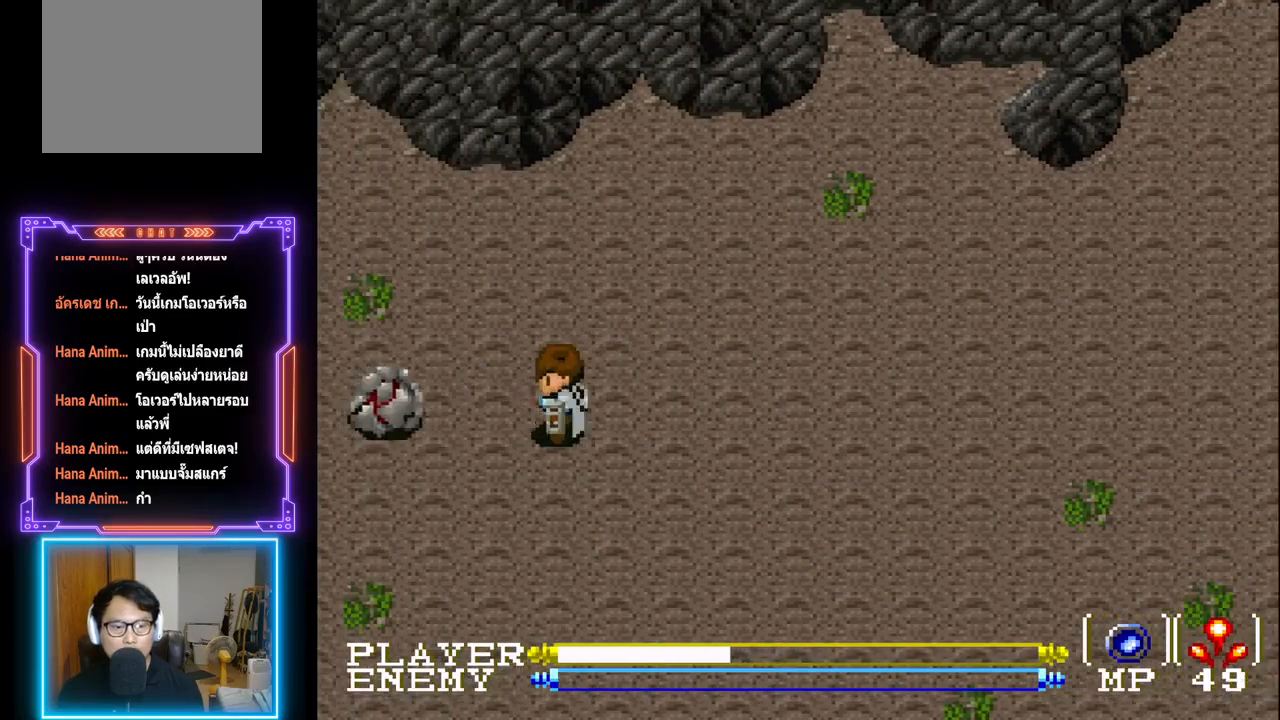
{"buttons": ["DPAD_DOWN"], "left_stick": "center", "events": [[150, "CROSS", "down"], [183, "DPAD_LEFT", "up"], [383, "CROSS", "up"], [383, "DPAD_LEFT", "down"], [400, "DPAD_DOWN", "down"], [500, "DPAD_LEFT", "up"]]}
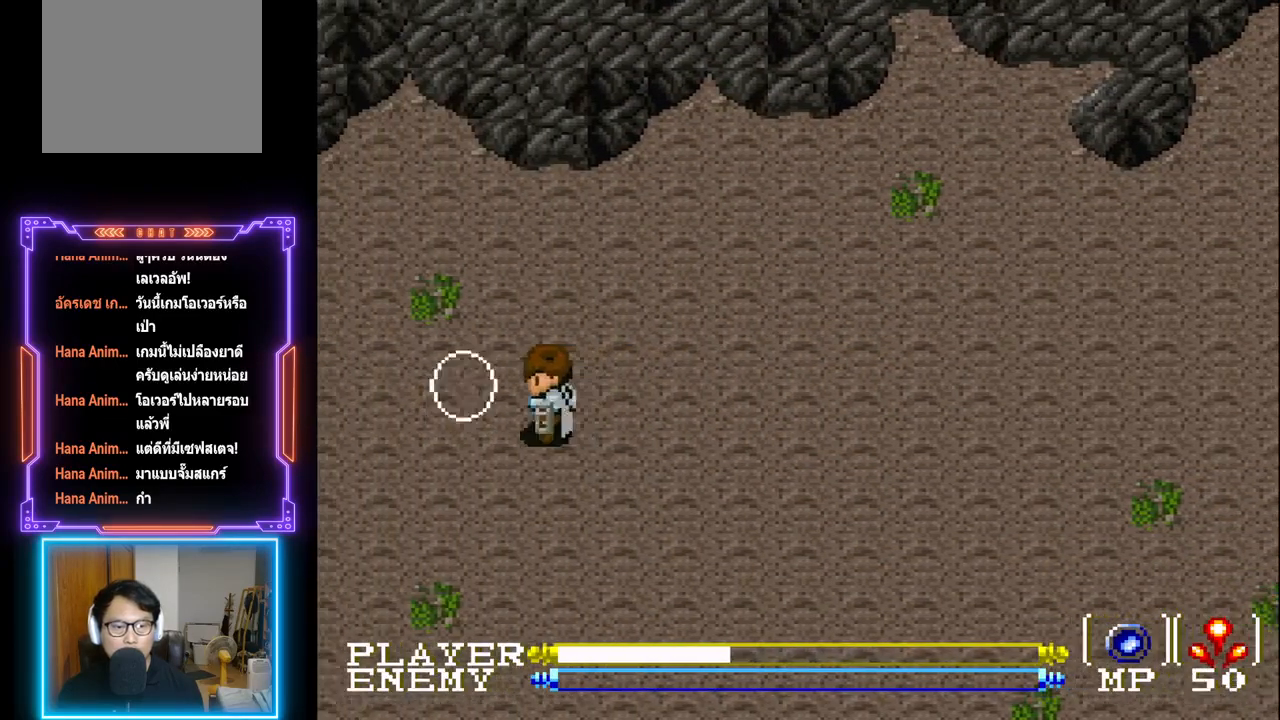
{"buttons": ["DPAD_DOWN"], "left_stick": "center", "events": []}
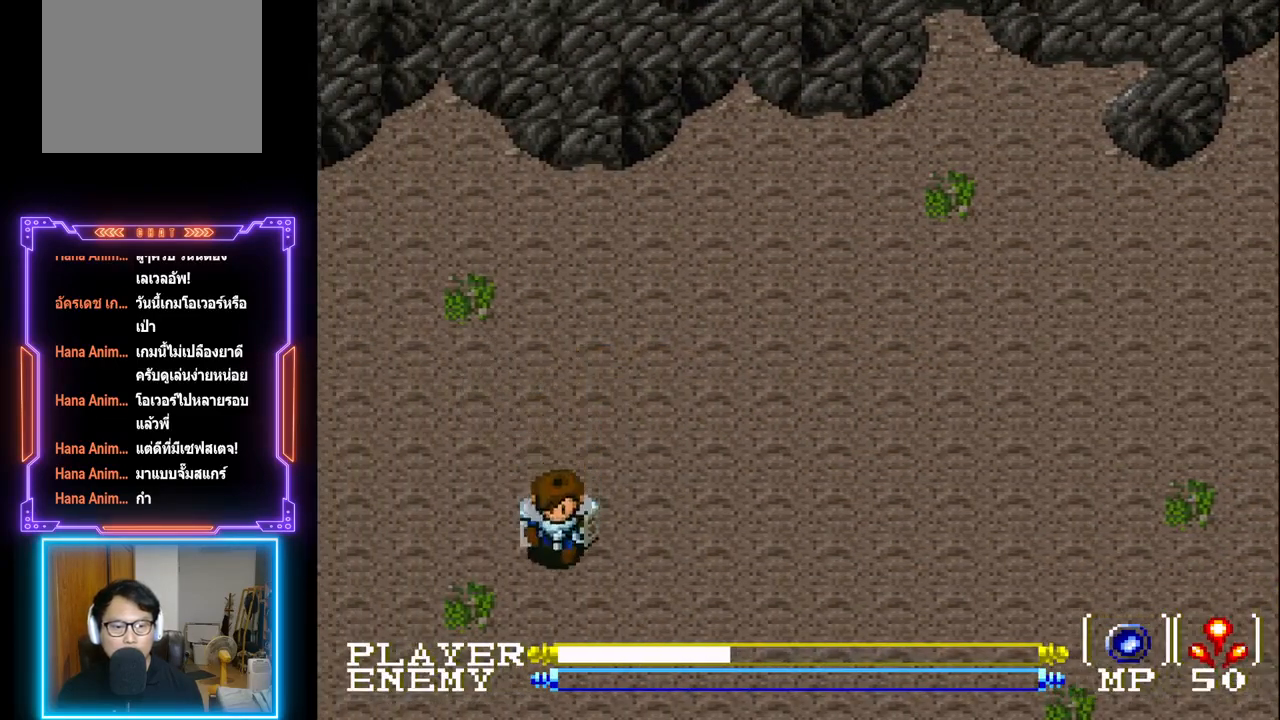
{"buttons": ["DPAD_DOWN"], "left_stick": "center", "events": []}
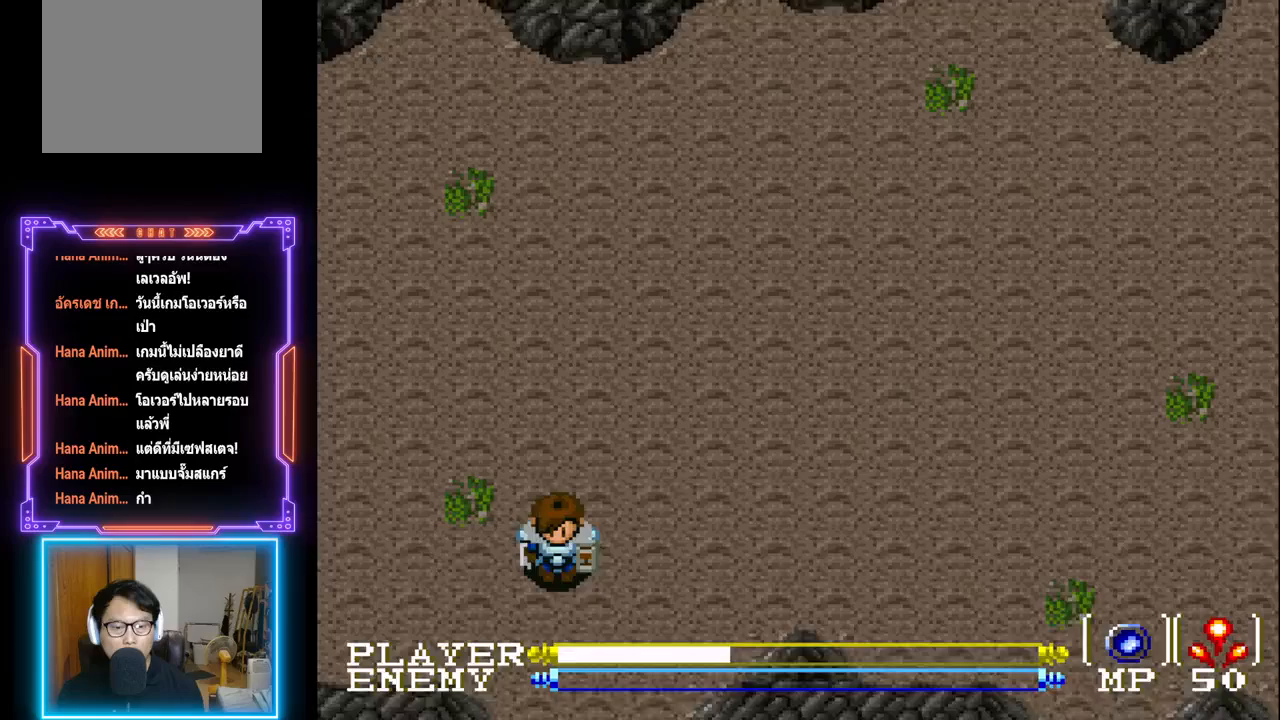
{"buttons": ["DPAD_LEFT"], "left_stick": "center", "events": [[317, "DPAD_LEFT", "down"], [333, "DPAD_DOWN", "up"]]}
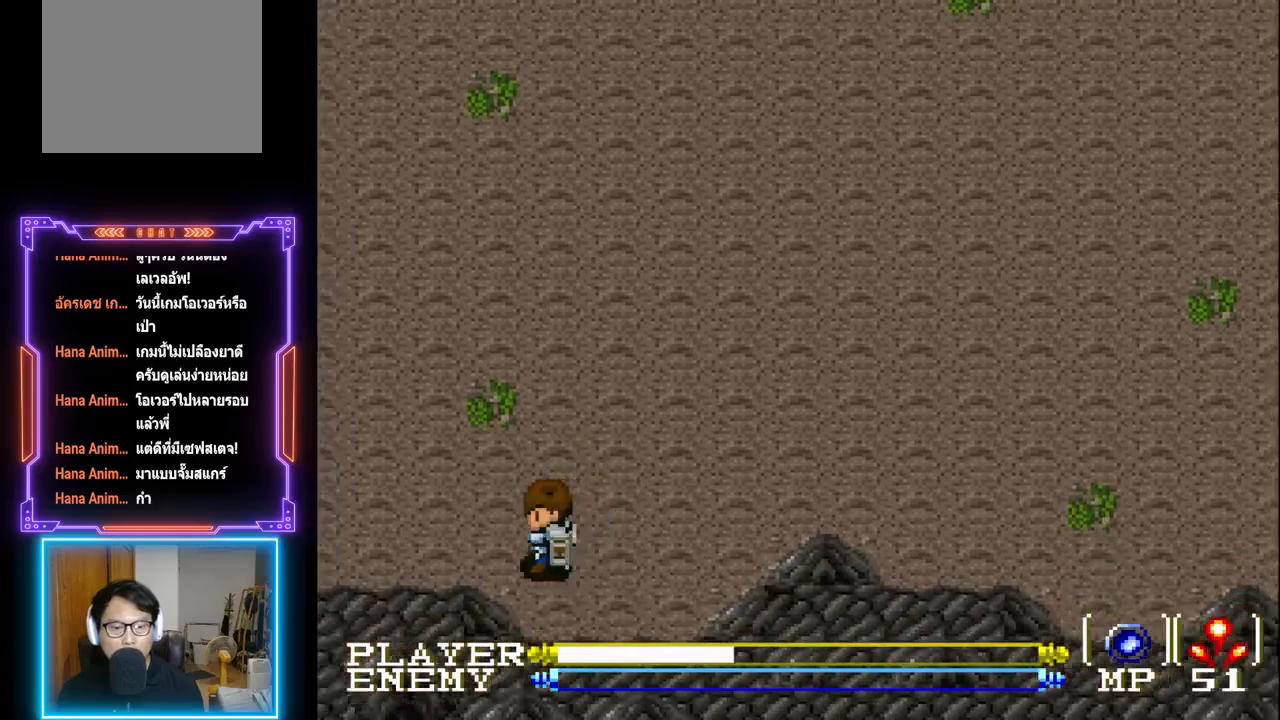
{"buttons": ["DPAD_LEFT"], "left_stick": "center", "events": []}
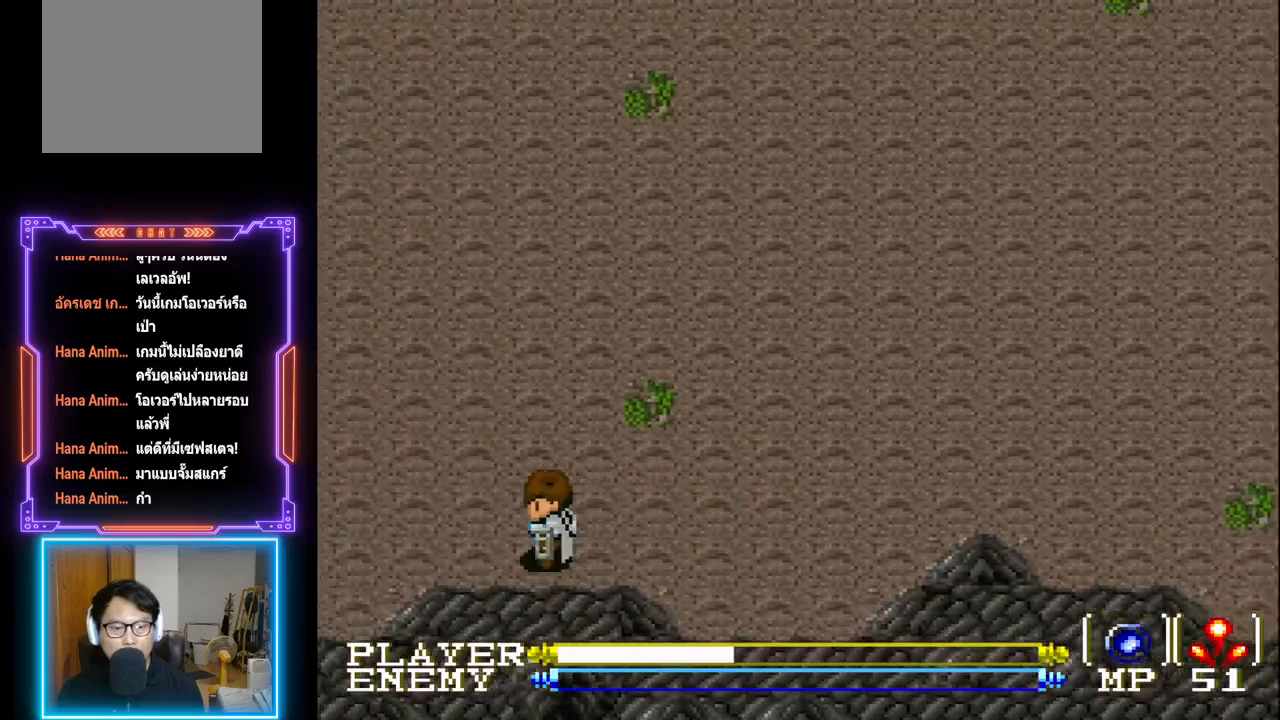
{"buttons": ["DPAD_LEFT"], "left_stick": "center", "events": []}
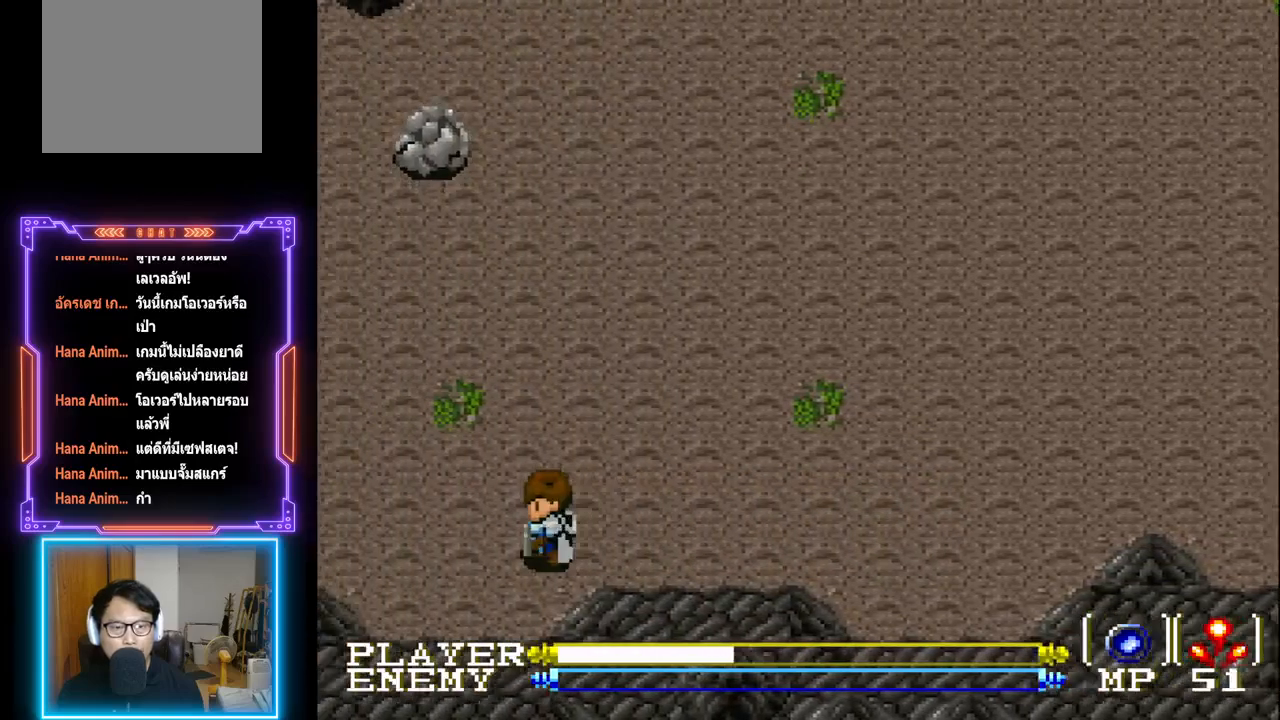
{"buttons": ["DPAD_UP"], "left_stick": "center", "events": [[150, "DPAD_LEFT", "up"], [167, "DPAD_UP", "down"]]}
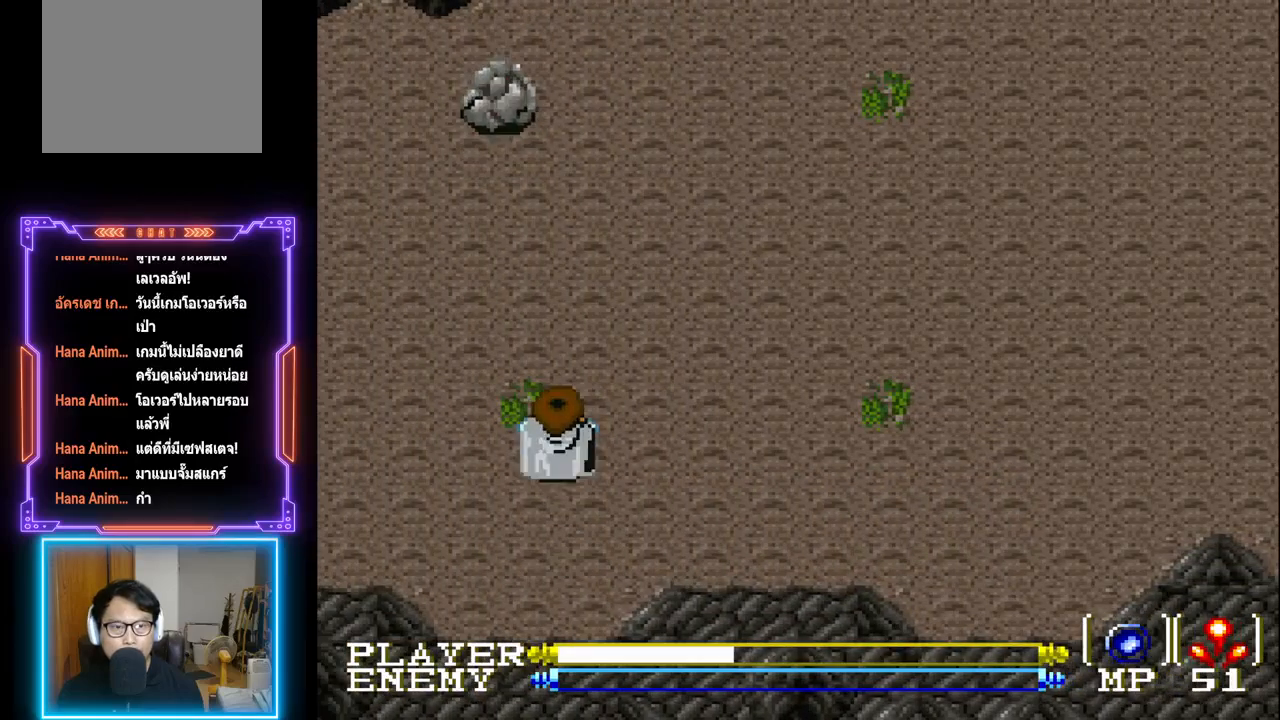
{"buttons": ["DPAD_UP"], "left_stick": "center", "events": [[250, "DPAD_LEFT", "down"], [267, "DPAD_UP", "up"], [367, "DPAD_LEFT", "up"], [367, "DPAD_UP", "down"]]}
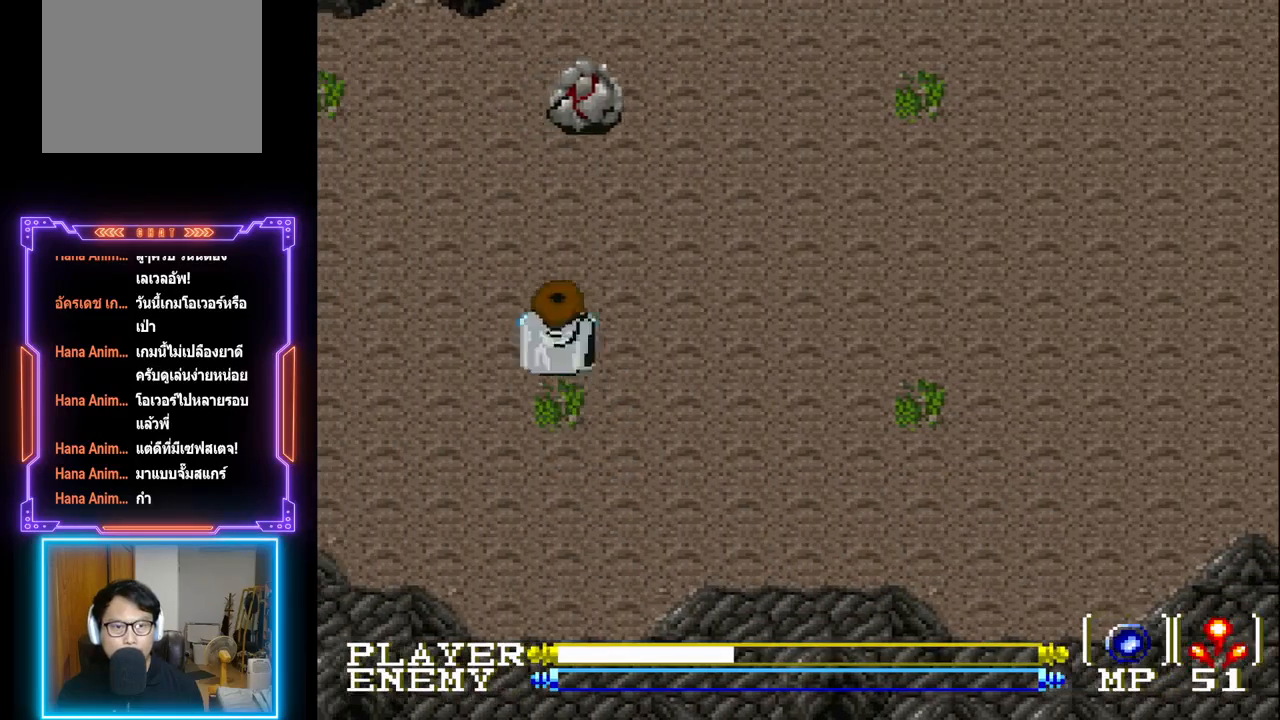
{"buttons": ["DPAD_UP"], "left_stick": "center", "events": []}
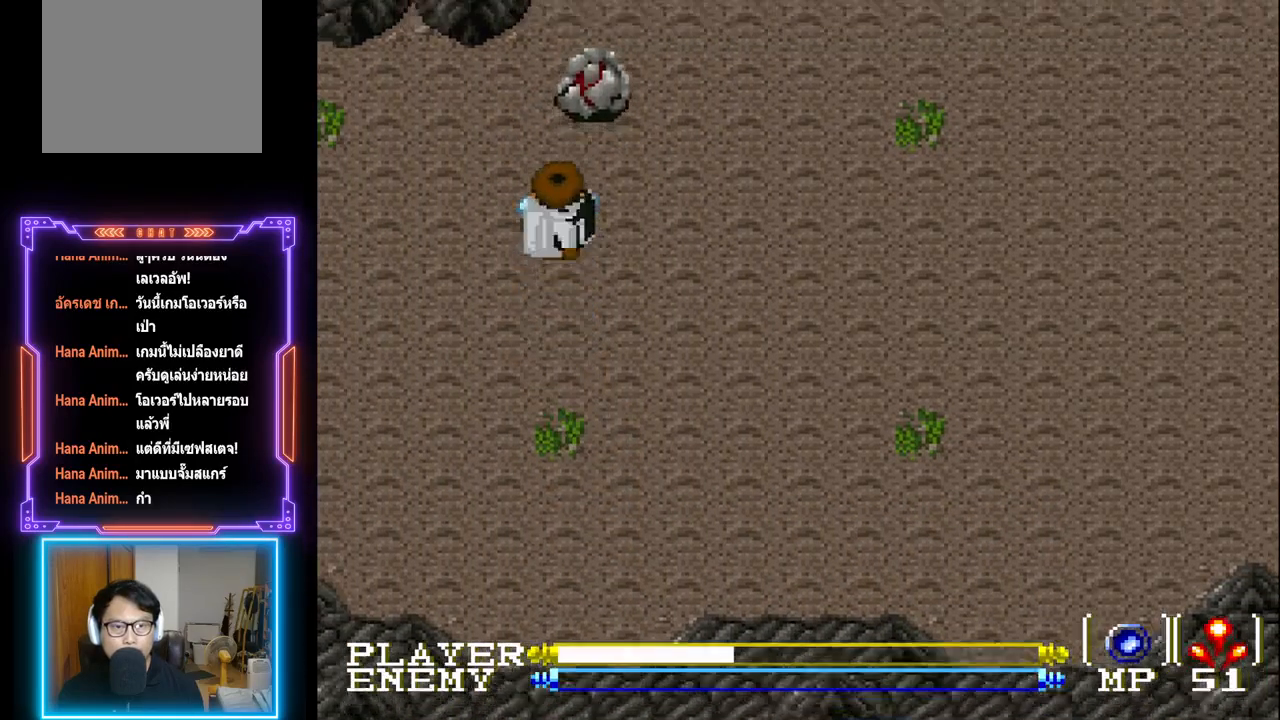
{"buttons": [], "left_stick": "center", "events": [[200, "CROSS", "down"], [283, "CROSS", "up"], [367, "CROSS", "down"], [400, "DPAD_UP", "up"], [450, "CROSS", "up"]]}
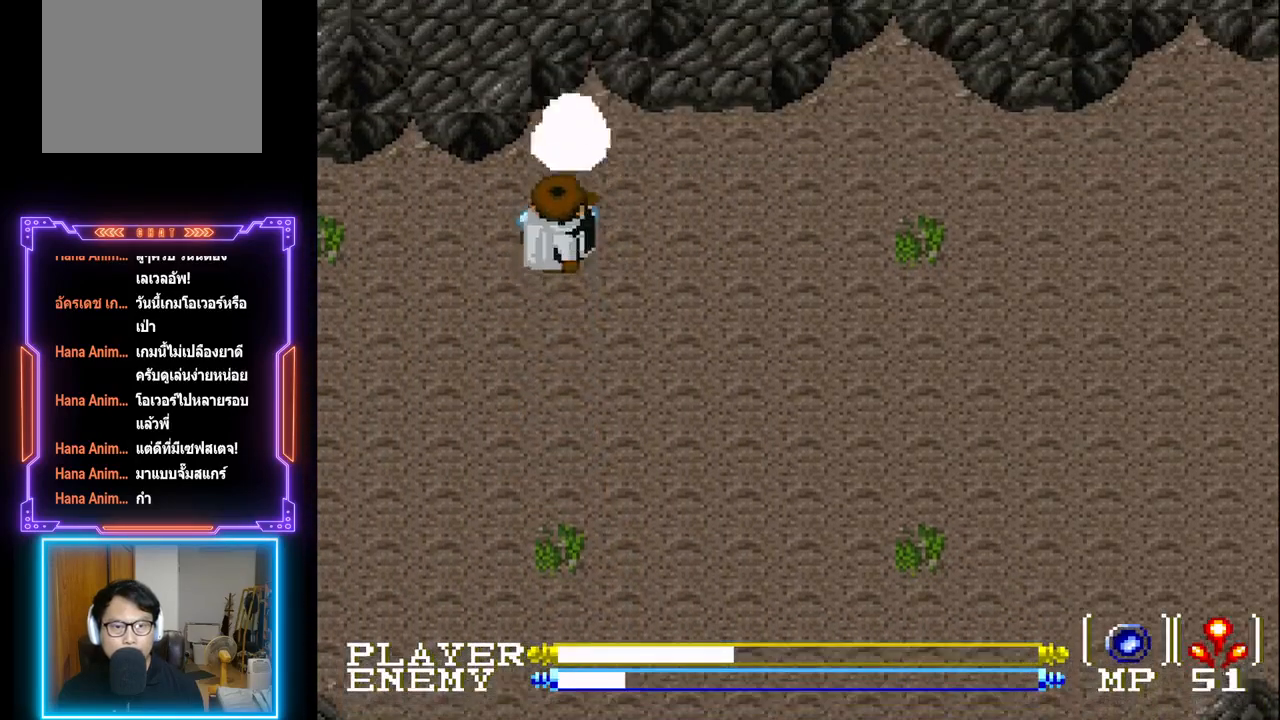
{"buttons": ["DPAD_UP"], "left_stick": "center", "events": [[33, "CROSS", "down"], [133, "CROSS", "up"], [183, "CROSS", "down"], [267, "DPAD_UP", "down"], [300, "CROSS", "up"], [367, "CROSS", "down"], [367, "DPAD_UP", "up"], [467, "CROSS", "up"], [500, "DPAD_UP", "down"]]}
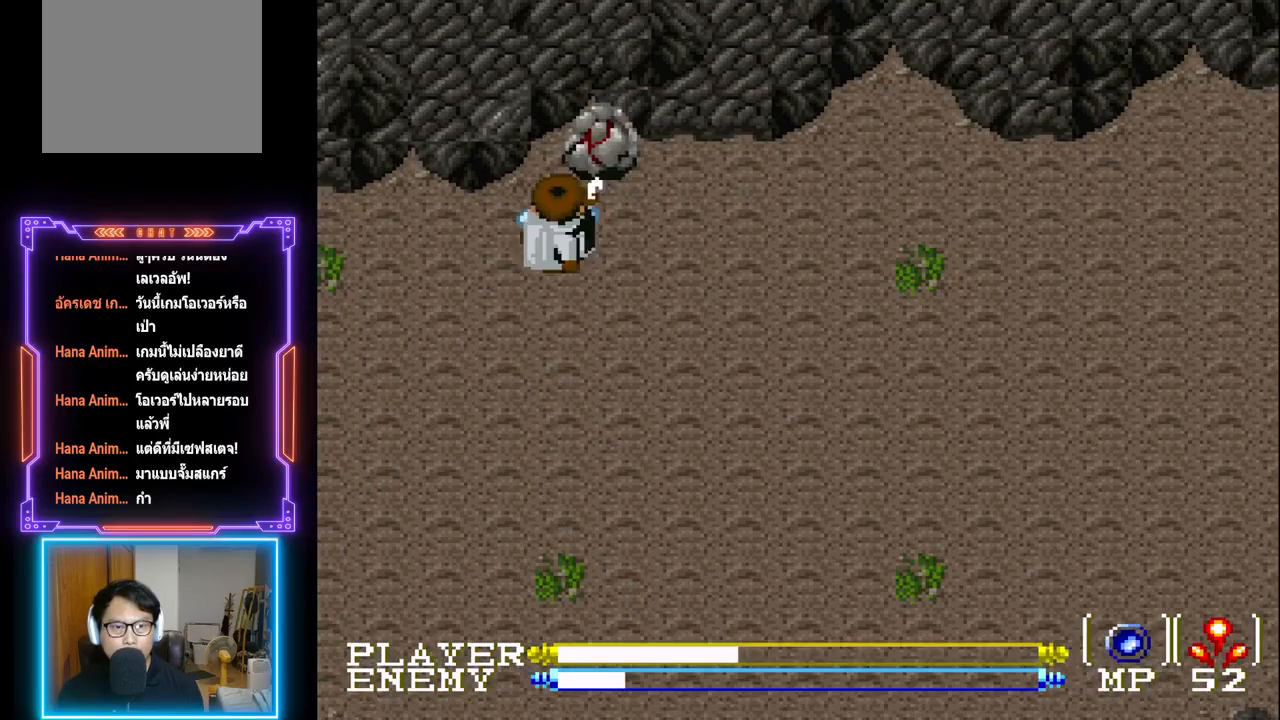
{"buttons": ["DPAD_RIGHT"], "left_stick": "center", "events": [[33, "CROSS", "down"], [83, "DPAD_UP", "up"], [133, "CROSS", "up"], [183, "CROSS", "down"], [300, "CROSS", "up"], [367, "CROSS", "down"], [467, "DPAD_RIGHT", "down"], [483, "CROSS", "up"]]}
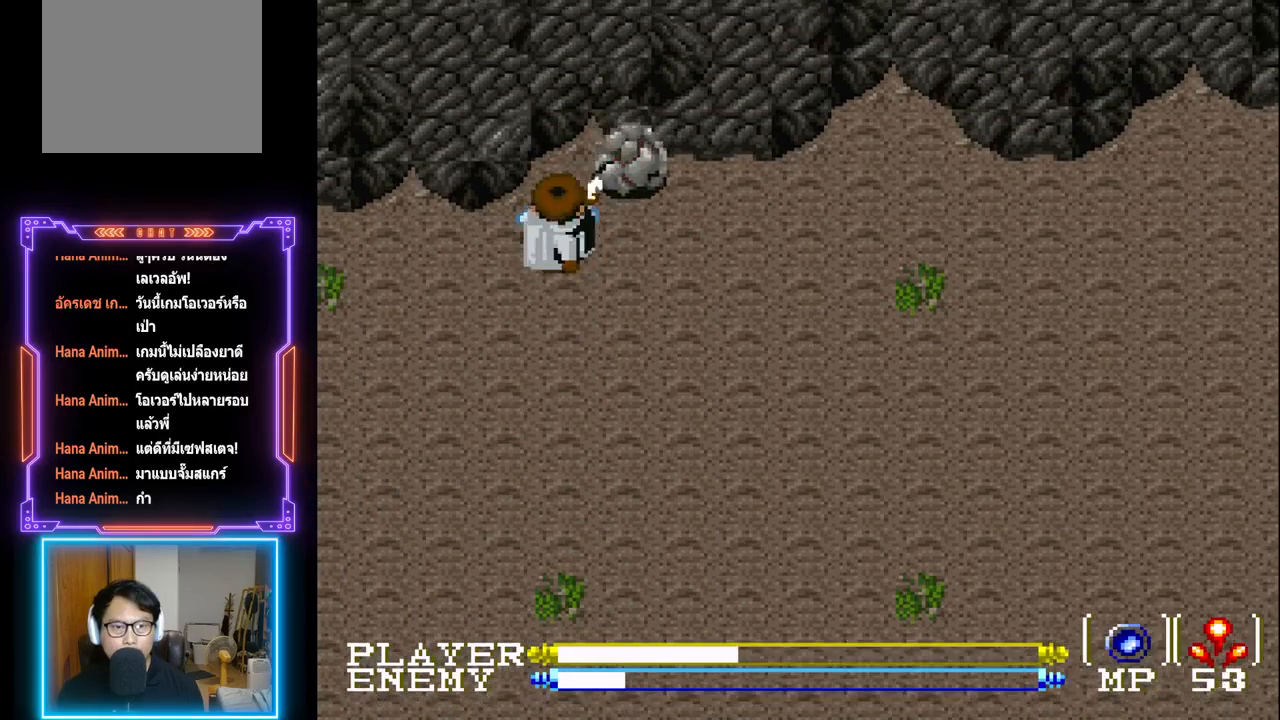
{"buttons": [], "left_stick": "center", "events": [[67, "CROSS", "down"], [117, "DPAD_RIGHT", "up"], [183, "CROSS", "up"], [217, "DPAD_UP", "down"], [250, "CROSS", "down"], [300, "DPAD_UP", "up"], [350, "CROSS", "up"], [400, "CROSS", "down"], [500, "CROSS", "up"]]}
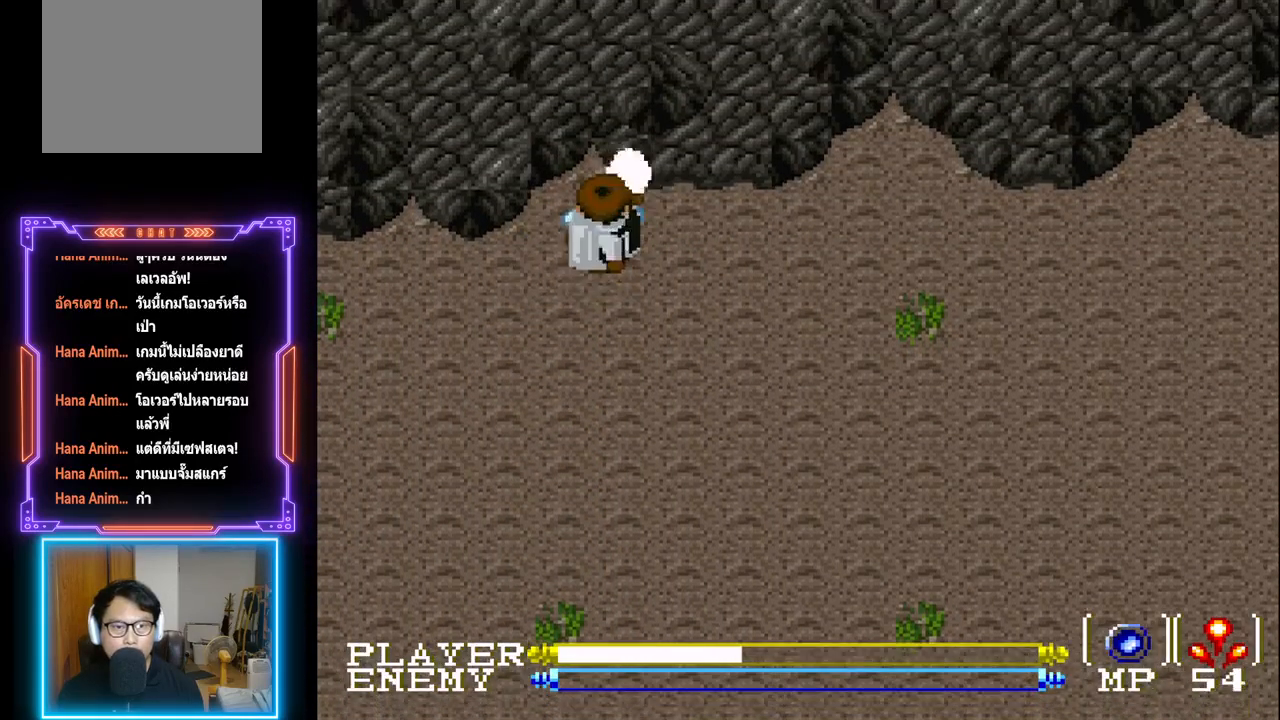
{"buttons": ["DPAD_DOWN"], "left_stick": "center", "events": [[67, "CROSS", "down"], [200, "CROSS", "up"], [233, "DPAD_DOWN", "down"]]}
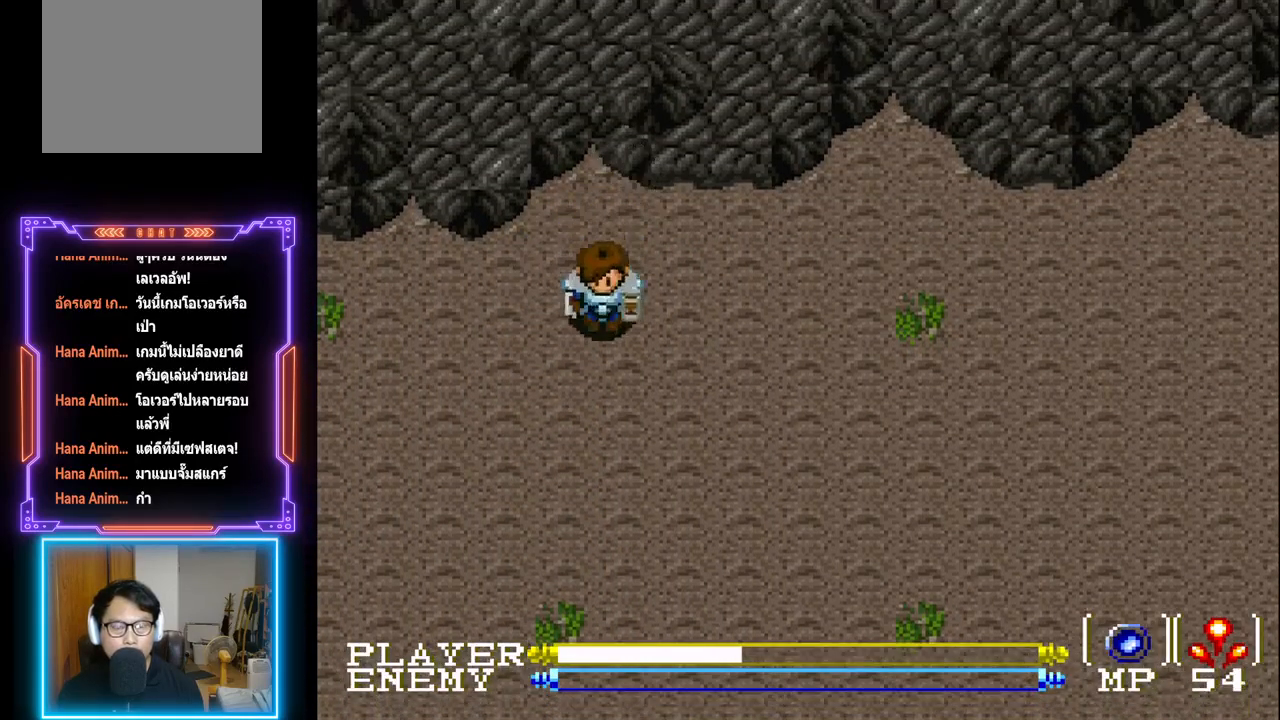
{"buttons": ["DPAD_DOWN"], "left_stick": "center", "events": []}
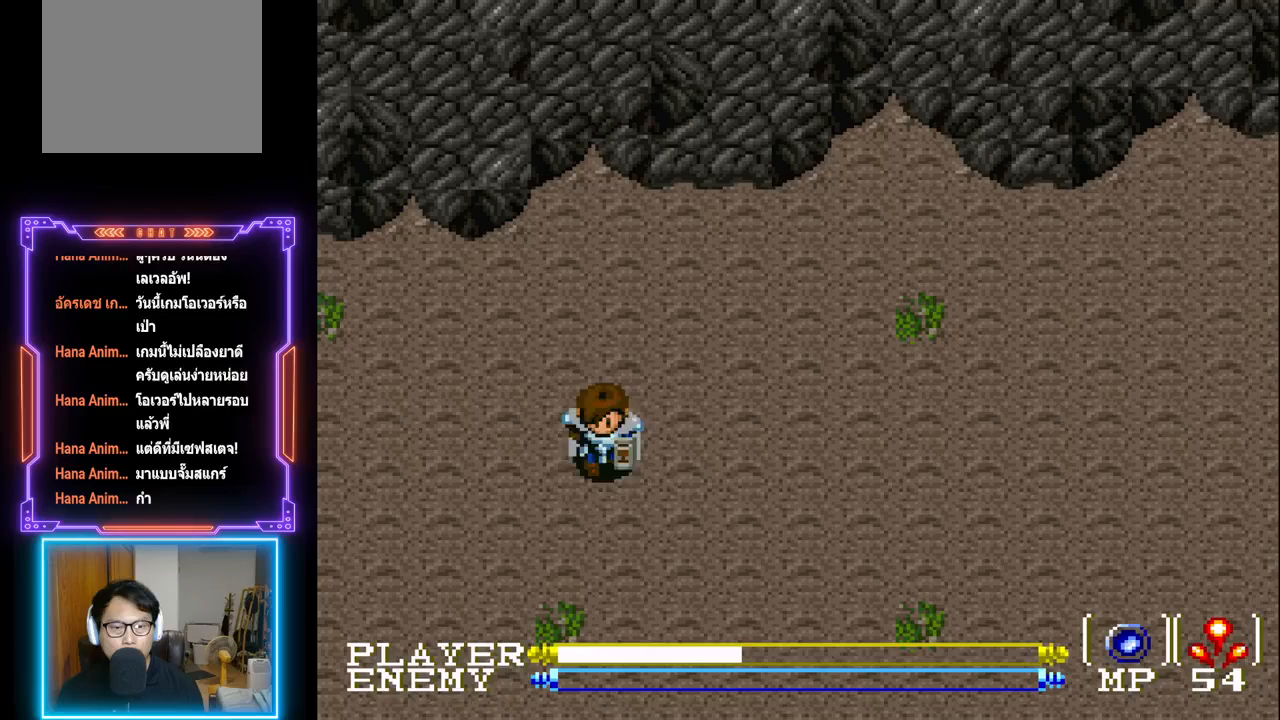
{"buttons": ["DPAD_LEFT"], "left_stick": "center", "events": [[67, "DPAD_LEFT", "down"], [83, "DPAD_DOWN", "up"]]}
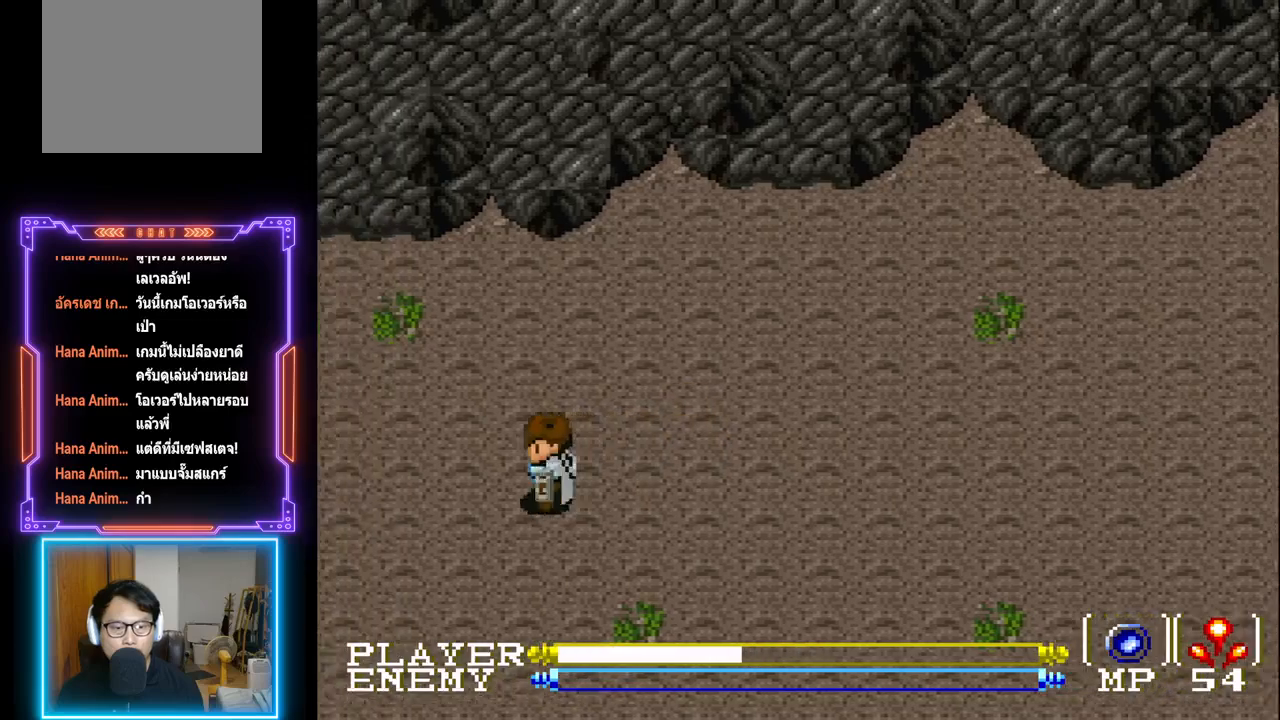
{"buttons": ["DPAD_LEFT"], "left_stick": "center", "events": []}
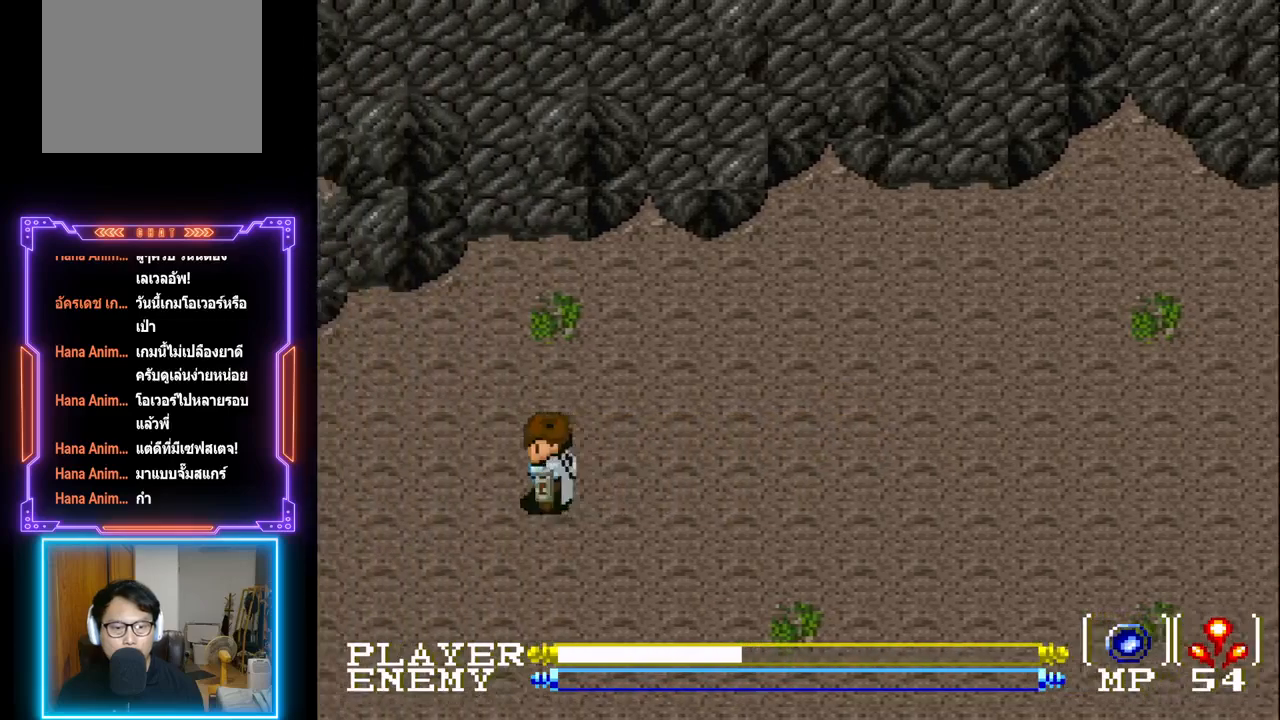
{"buttons": ["DPAD_LEFT"], "left_stick": "center", "events": []}
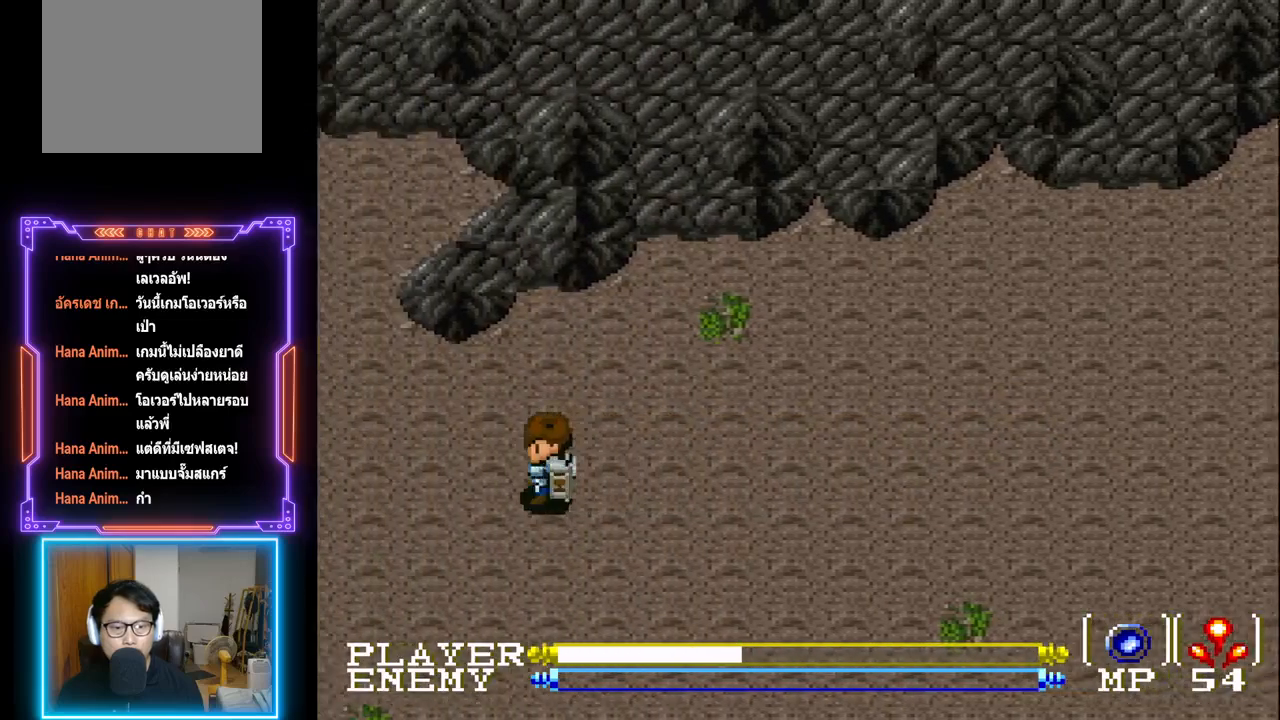
{"buttons": ["DPAD_LEFT"], "left_stick": "center", "events": []}
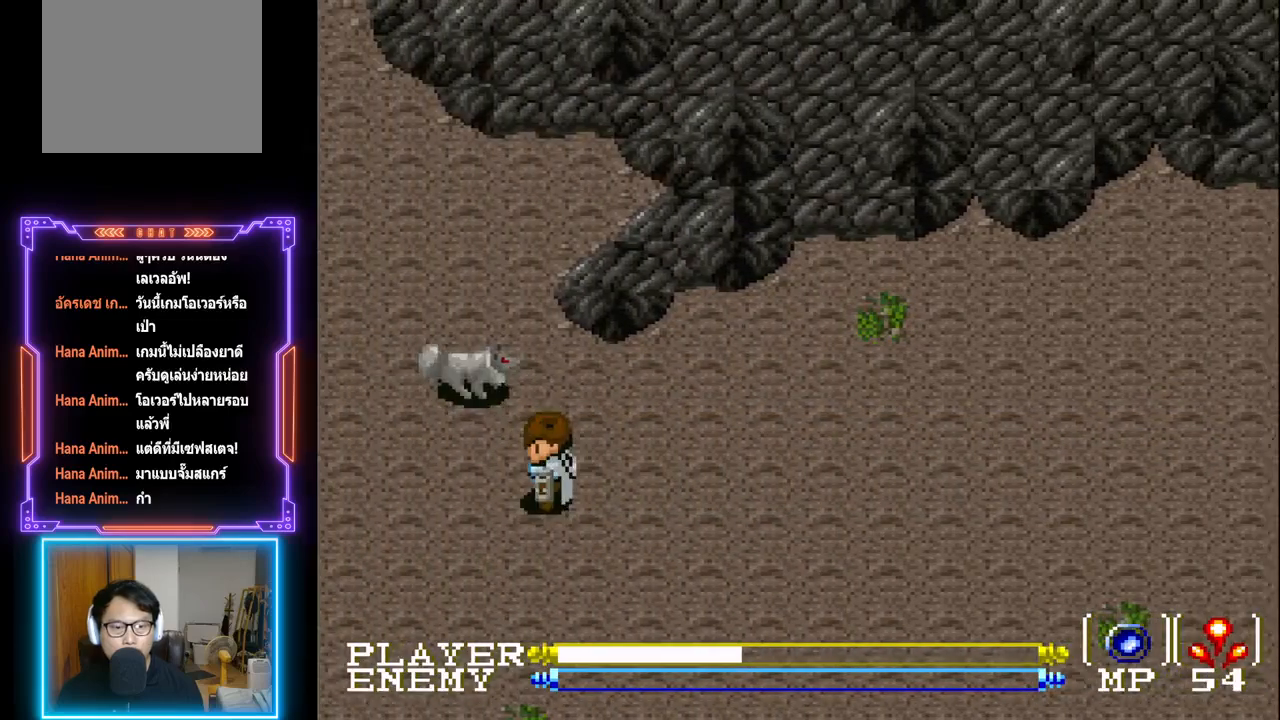
{"buttons": [], "left_stick": "center", "events": [[117, "DPAD_LEFT", "up"], [250, "DPAD_UP", "down"], [283, "CROSS", "down"], [333, "DPAD_RIGHT", "down"], [350, "DPAD_RIGHT", "up"], [383, "CROSS", "up"], [433, "DPAD_UP", "up"]]}
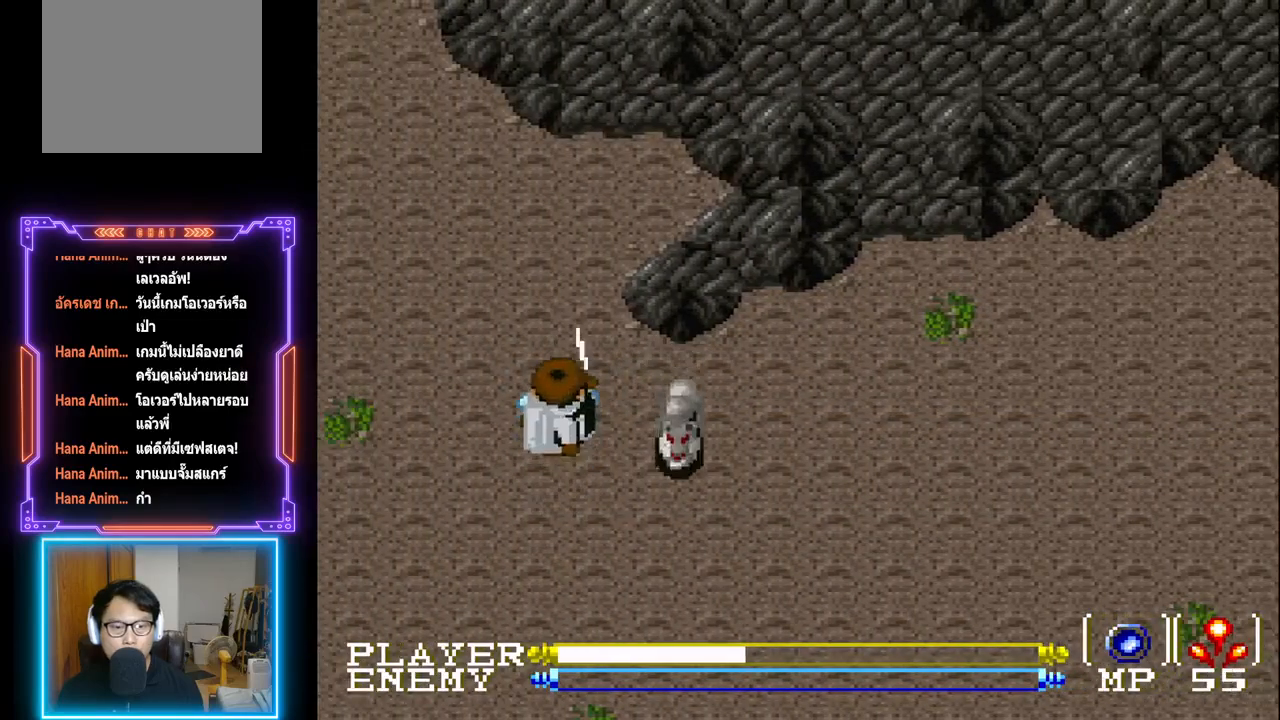
{"buttons": ["DPAD_RIGHT"], "left_stick": "center", "events": [[17, "DPAD_RIGHT", "down"], [83, "R1", "down"], [150, "DPAD_RIGHT", "up"], [183, "R1", "up"], [483, "DPAD_RIGHT", "down"]]}